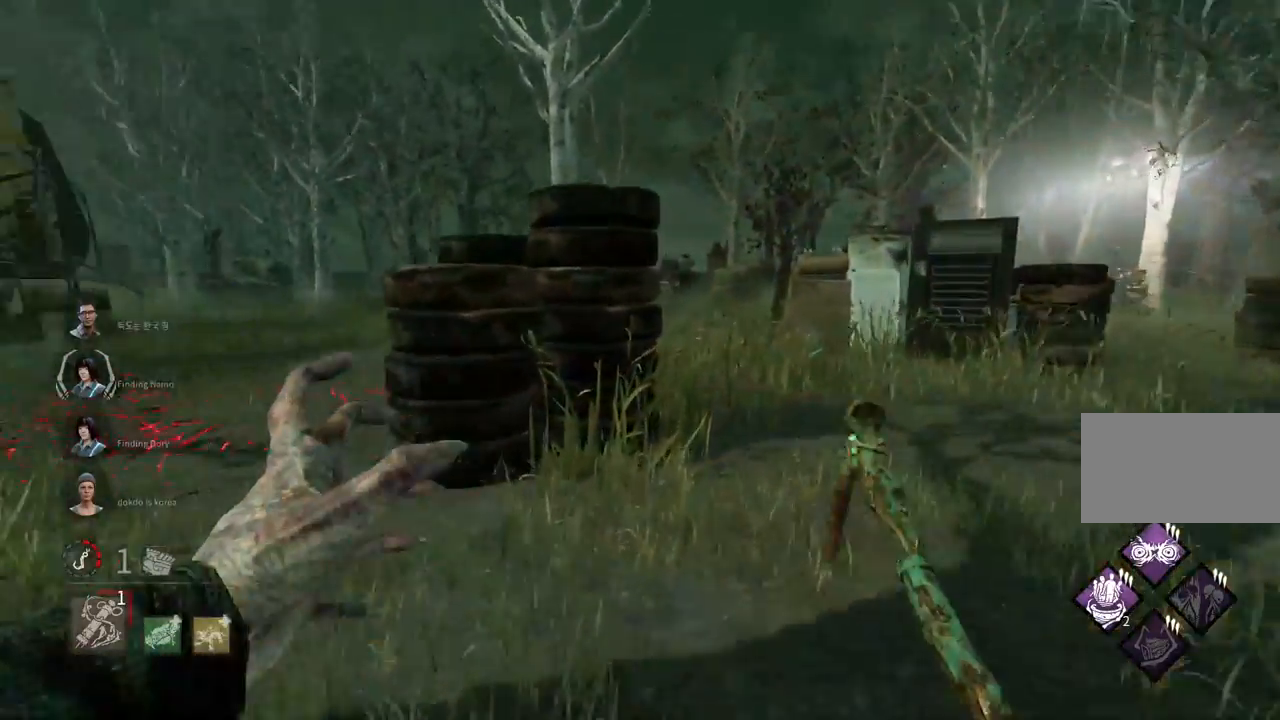
Gameplay with keyboard and mouse; each line is a JSON object with the keys and mouse buttons held at the frame after it. "events" lists presses ("down") and releases ("up") of "a", "ctrl", "d", "e", "q", "s", "shift", "space", "w", "mouse_left", "mouse_wheel", "mouse_right", "mouse_mb4" and "mouse_mb5" between this image and that frame as [ms after this image, input, new state], when the widget could be followed in between. "mouse_left", "mouse_wheel", "mouse_right", "mouse_mb4", "mouse_mb5" = the "left", "wheel", "right", "mb4", "mb5" buttons of the "mouse" list. No other keys are recorded. "wheel" means that the mouse wheel is clicked or scrolled. Mouse movement is not recorded.
{"keys": ["a", "w"], "mouse": [], "events": [[117, "d", "up"], [183, "d", "down"], [300, "d", "up"], [500, "a", "down"]]}
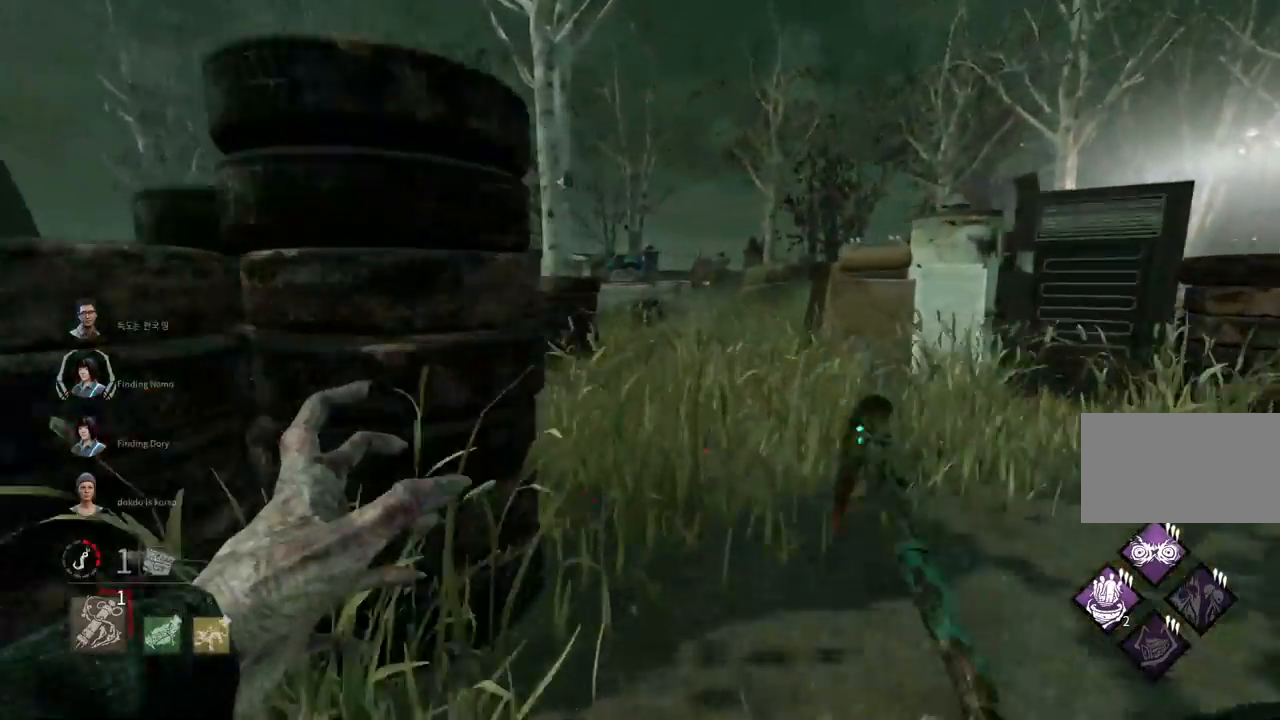
{"keys": ["a", "w"], "mouse": [], "events": [[50, "w", "up"], [233, "w", "down"]]}
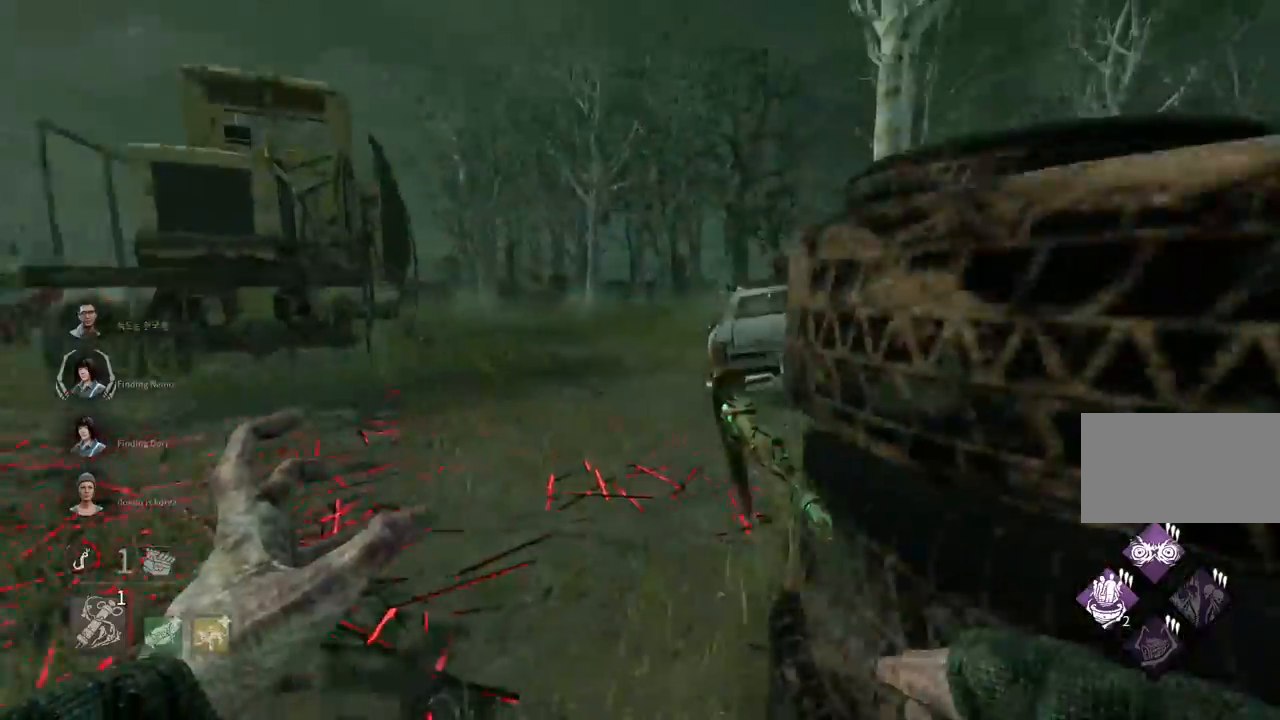
{"keys": ["w"], "mouse": [], "events": [[33, "a", "up"]]}
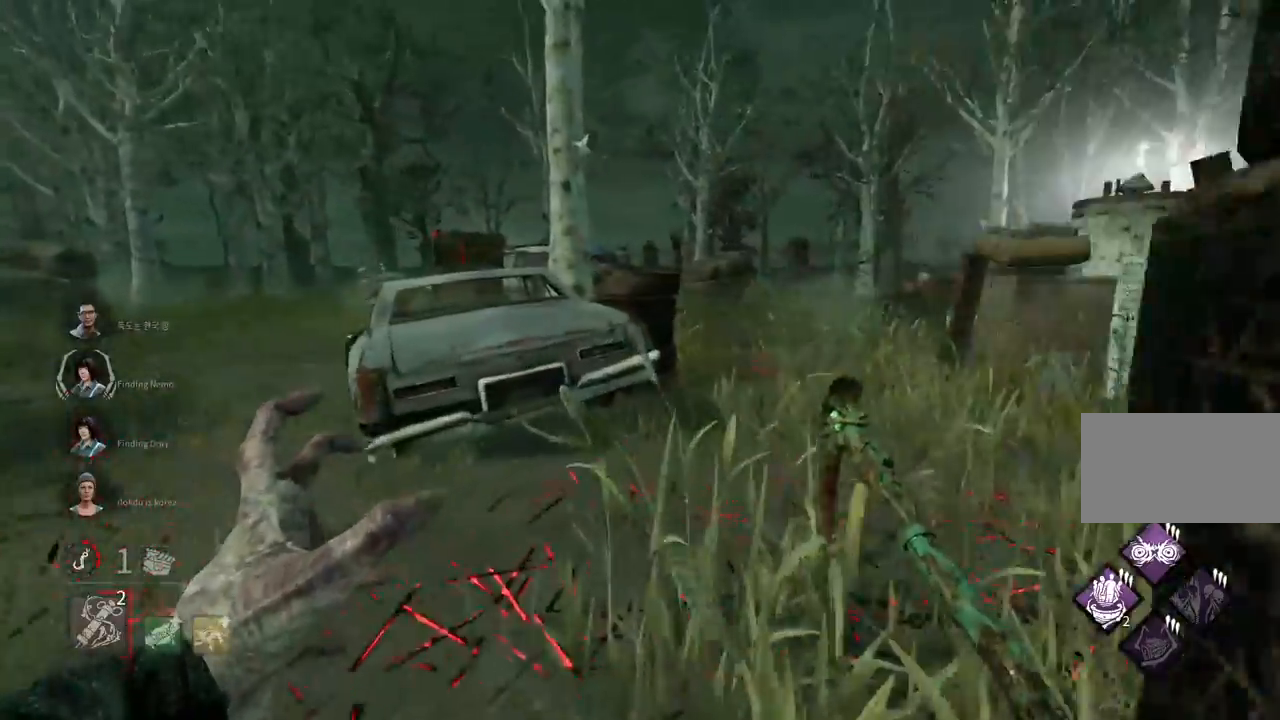
{"keys": ["a", "w"], "mouse": [], "events": [[317, "a", "down"]]}
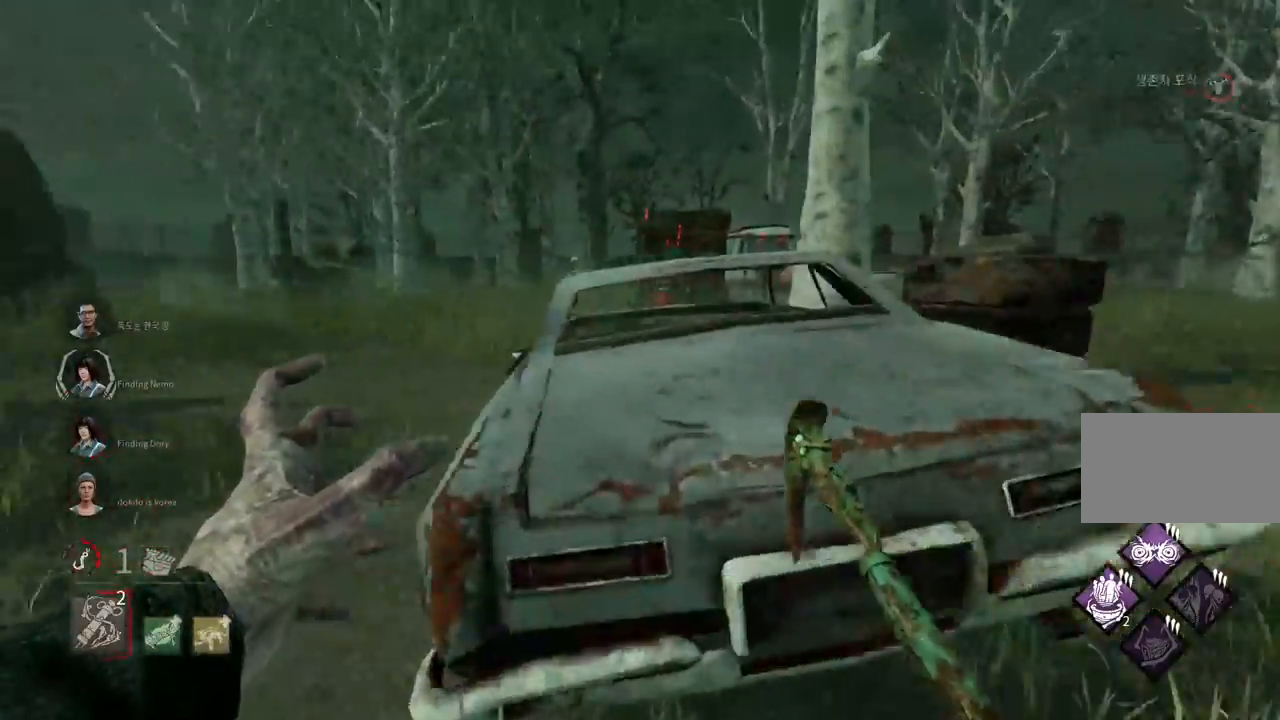
{"keys": ["w"], "mouse": [], "events": [[317, "a", "up"]]}
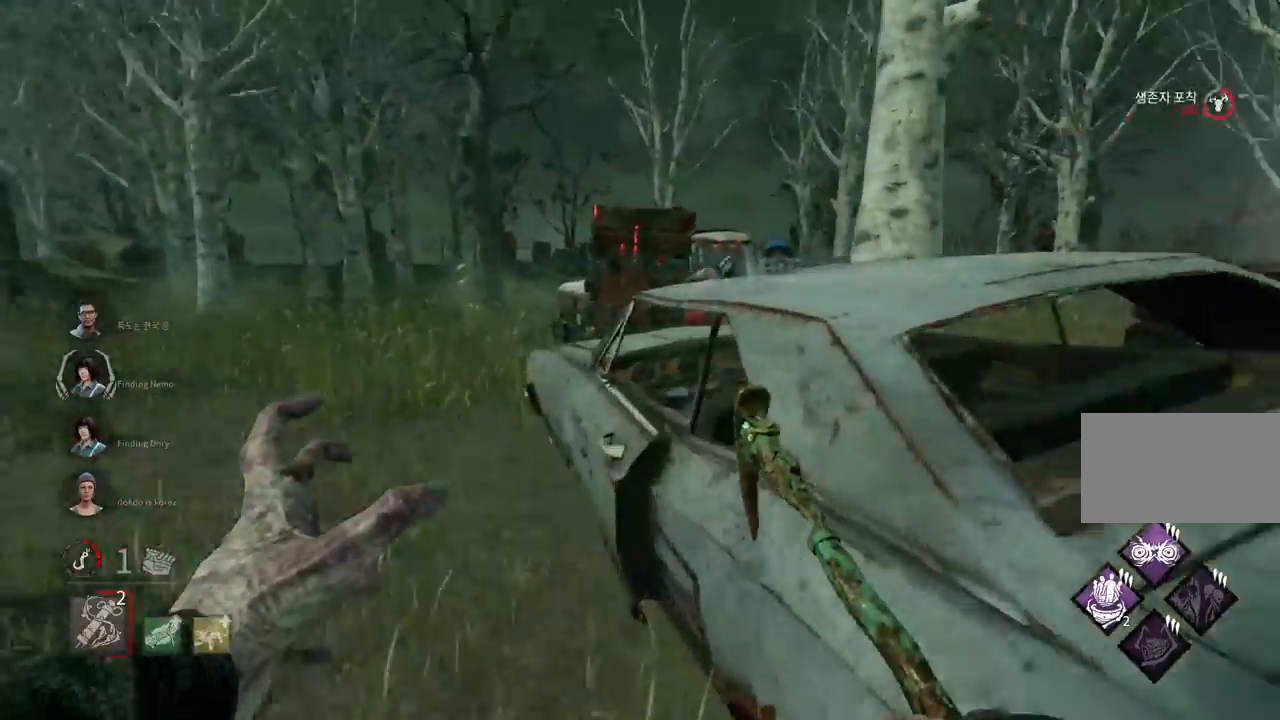
{"keys": ["a", "w"], "mouse": [], "events": [[333, "a", "down"]]}
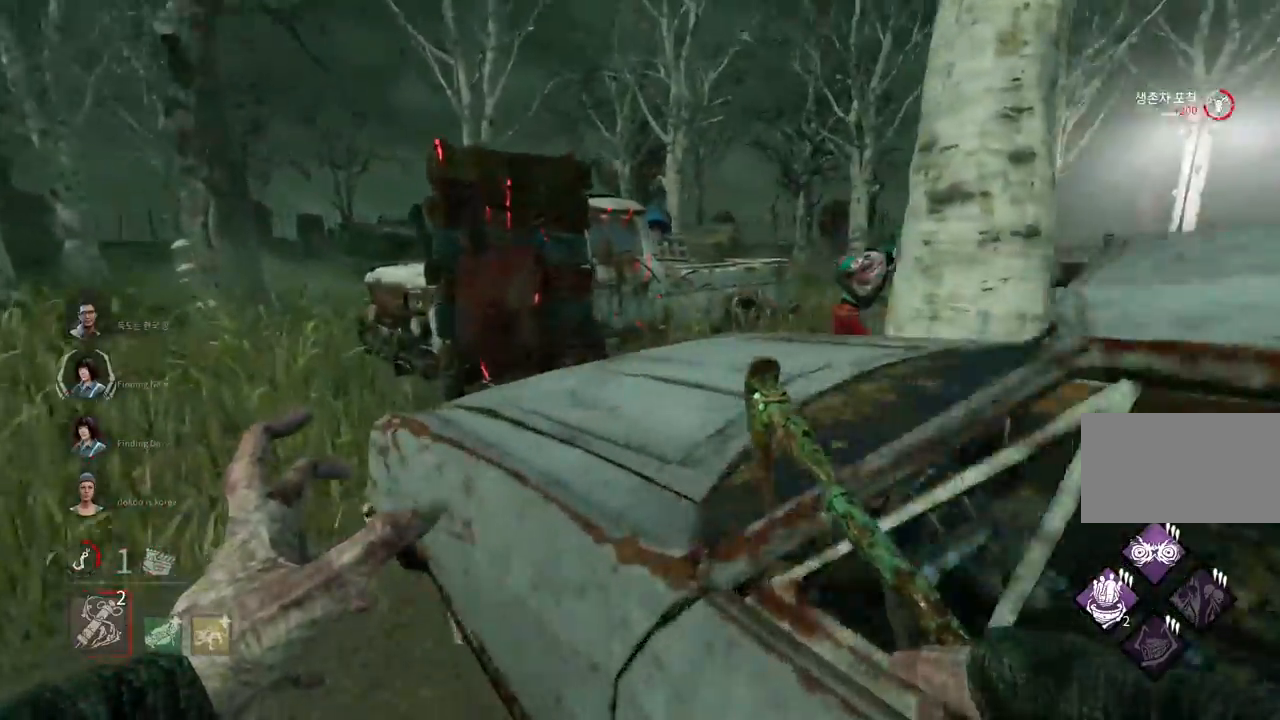
{"keys": ["a", "w"], "mouse": [], "events": []}
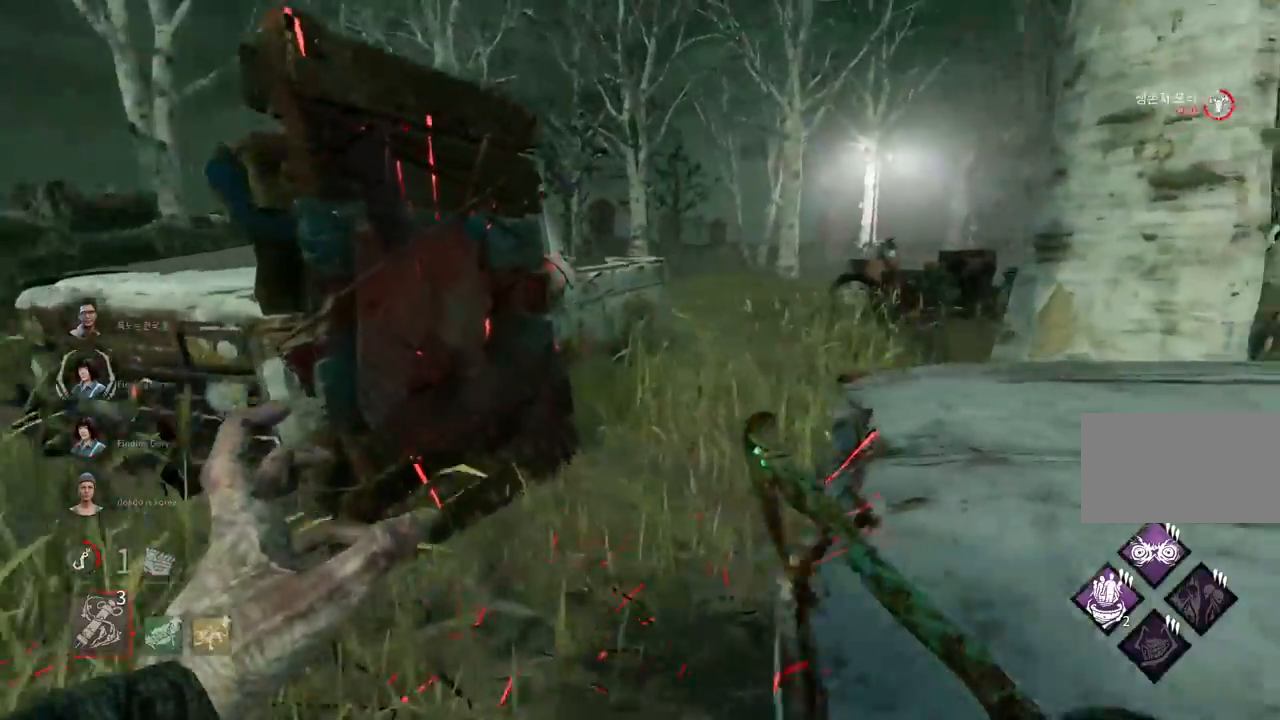
{"keys": ["w"], "mouse": [], "events": [[183, "a", "up"]]}
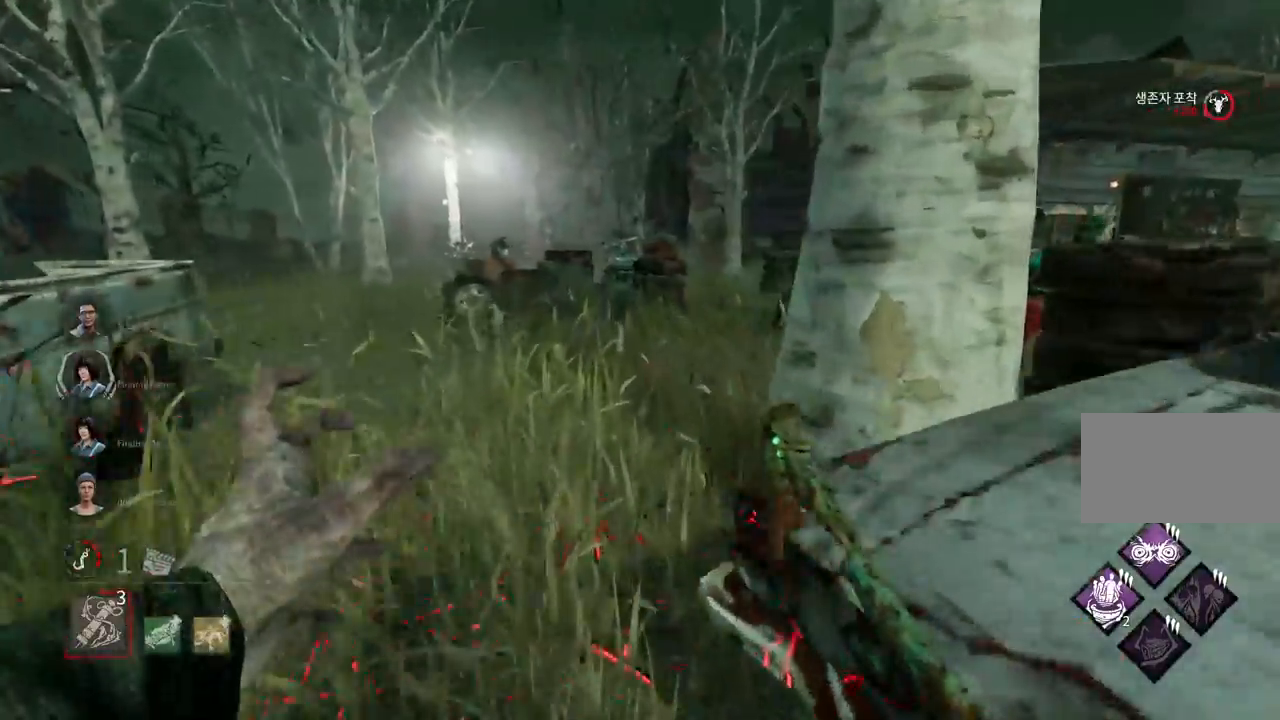
{"keys": ["w"], "mouse": [], "events": [[150, "a", "down"], [250, "a", "up"], [317, "a", "down"], [417, "a", "up"]]}
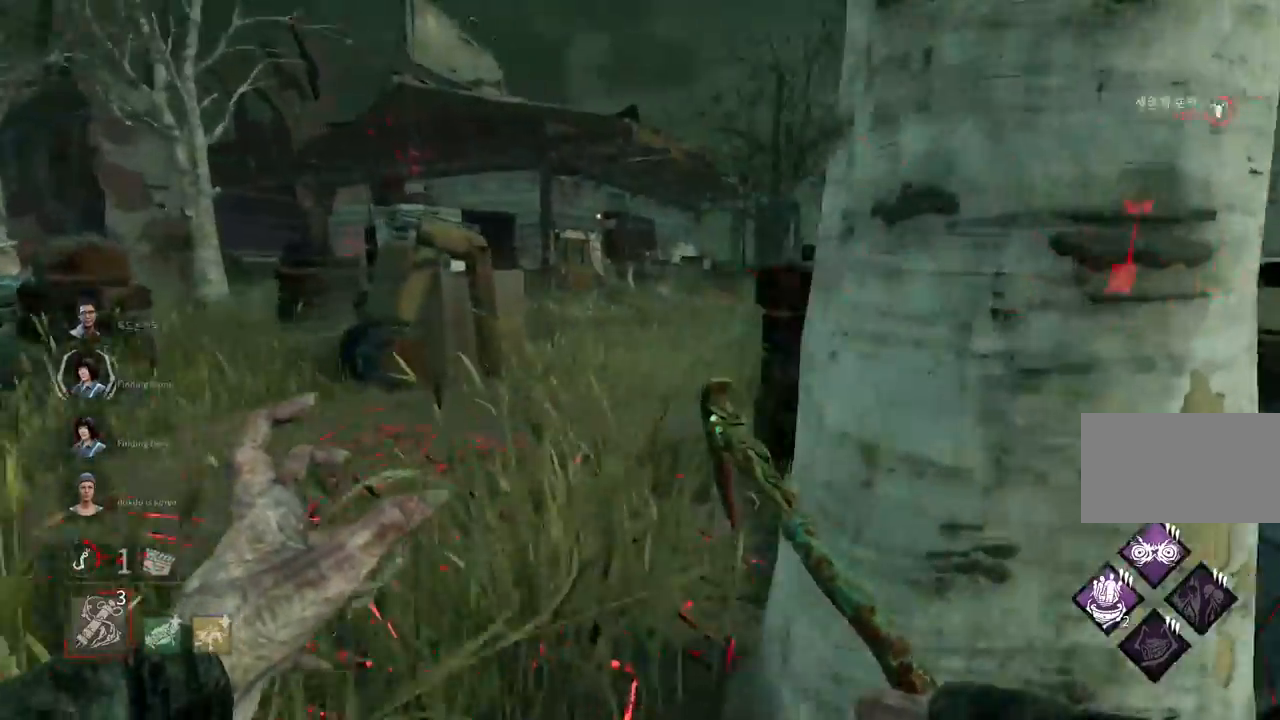
{"keys": ["w"], "mouse": [], "events": [[200, "a", "down"], [300, "a", "up"]]}
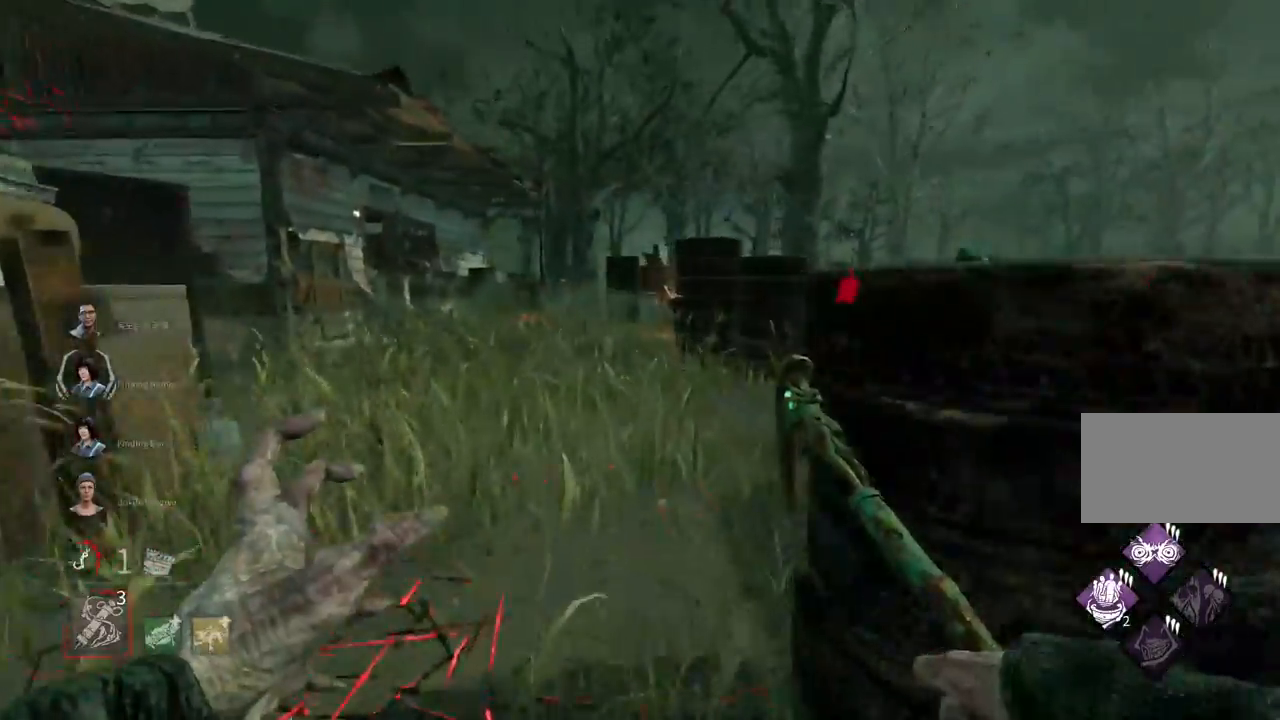
{"keys": ["a", "w"], "mouse": [], "events": [[450, "a", "down"]]}
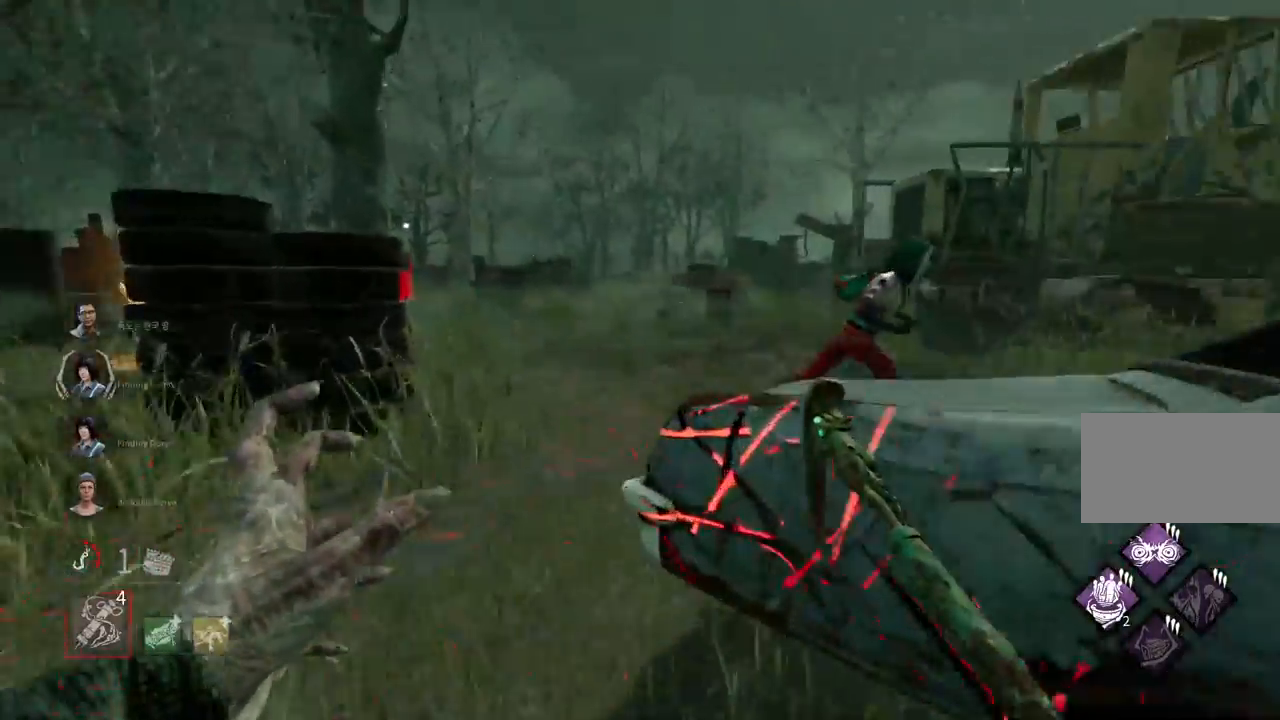
{"keys": ["a", "w"], "mouse": [], "events": [[17, "a", "up"], [100, "a", "down"]]}
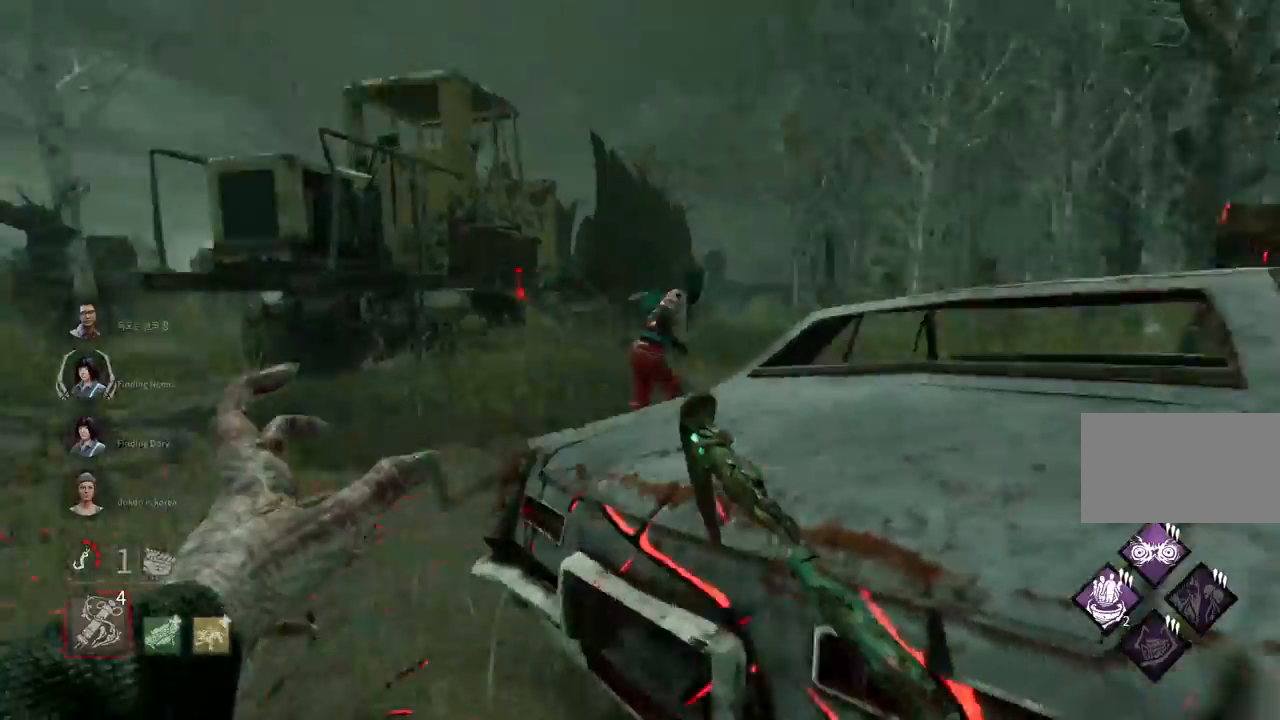
{"keys": ["a", "w"], "mouse": [], "events": []}
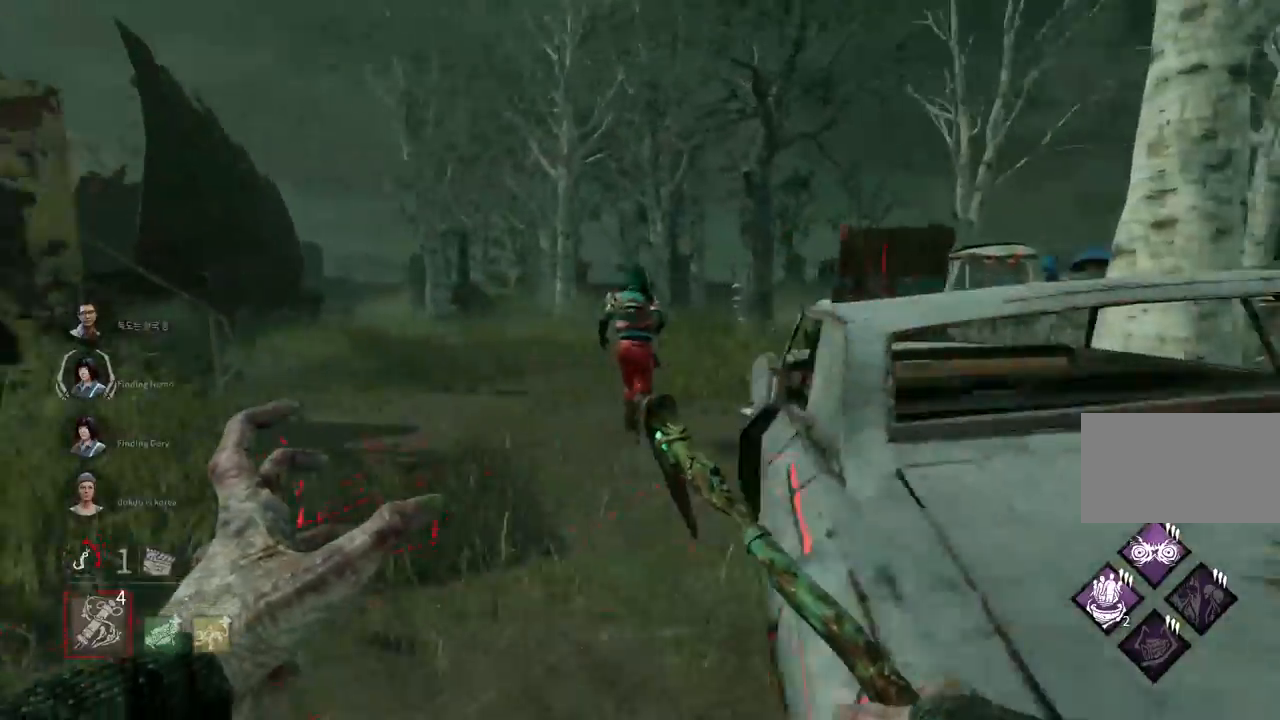
{"keys": ["w"], "mouse": [], "events": [[67, "a", "up"]]}
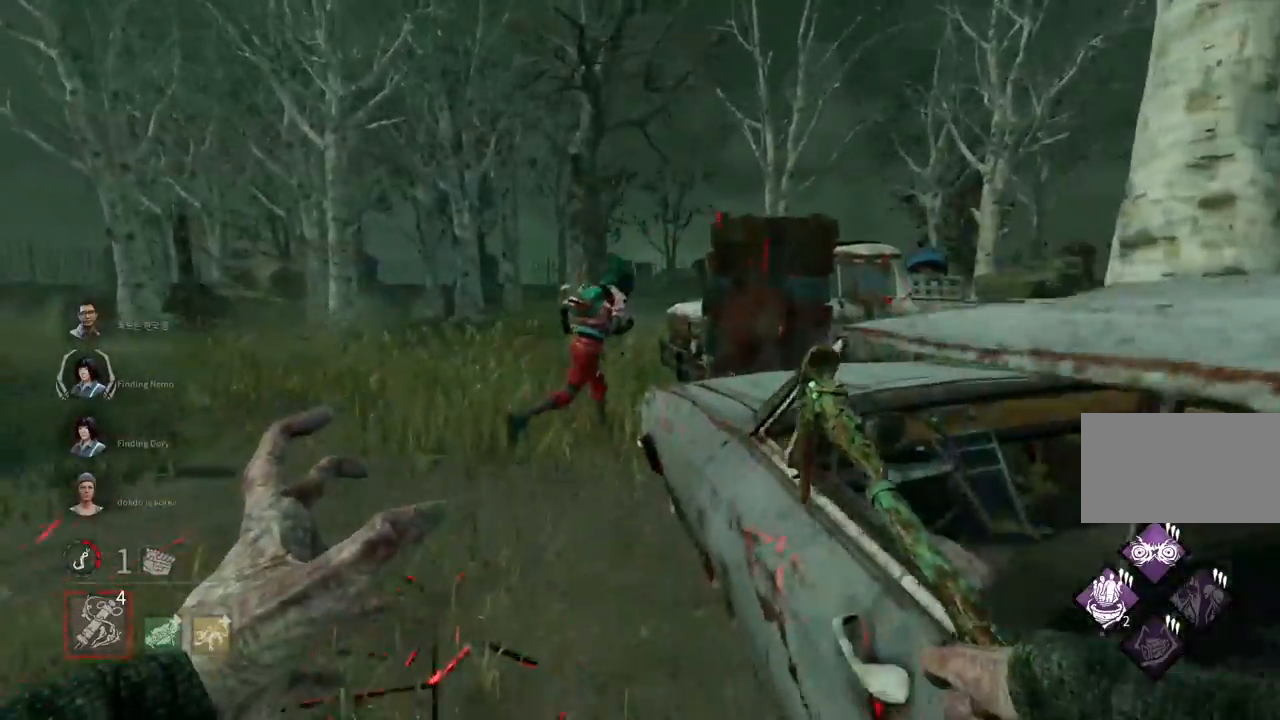
{"keys": ["a", "w"], "mouse": [], "events": [[283, "a", "down"], [400, "a", "up"], [450, "a", "down"]]}
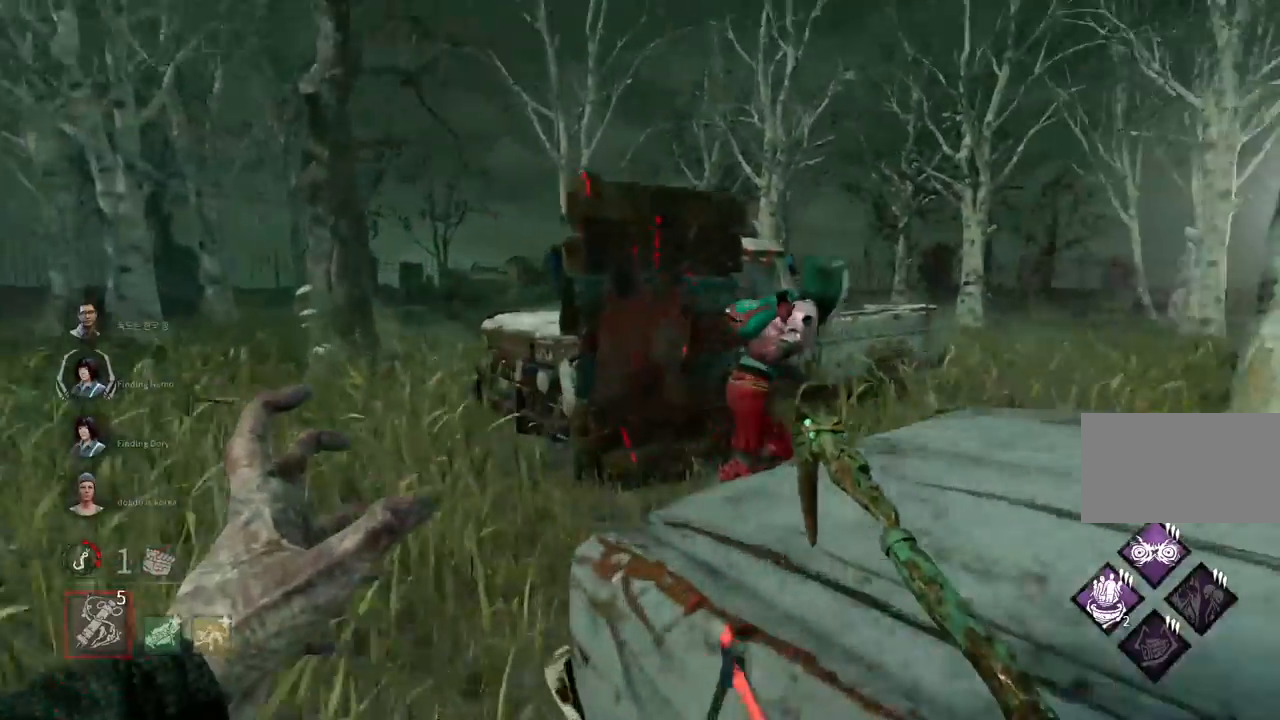
{"keys": [], "mouse": [], "events": [[450, "a", "up"], [500, "w", "up"]]}
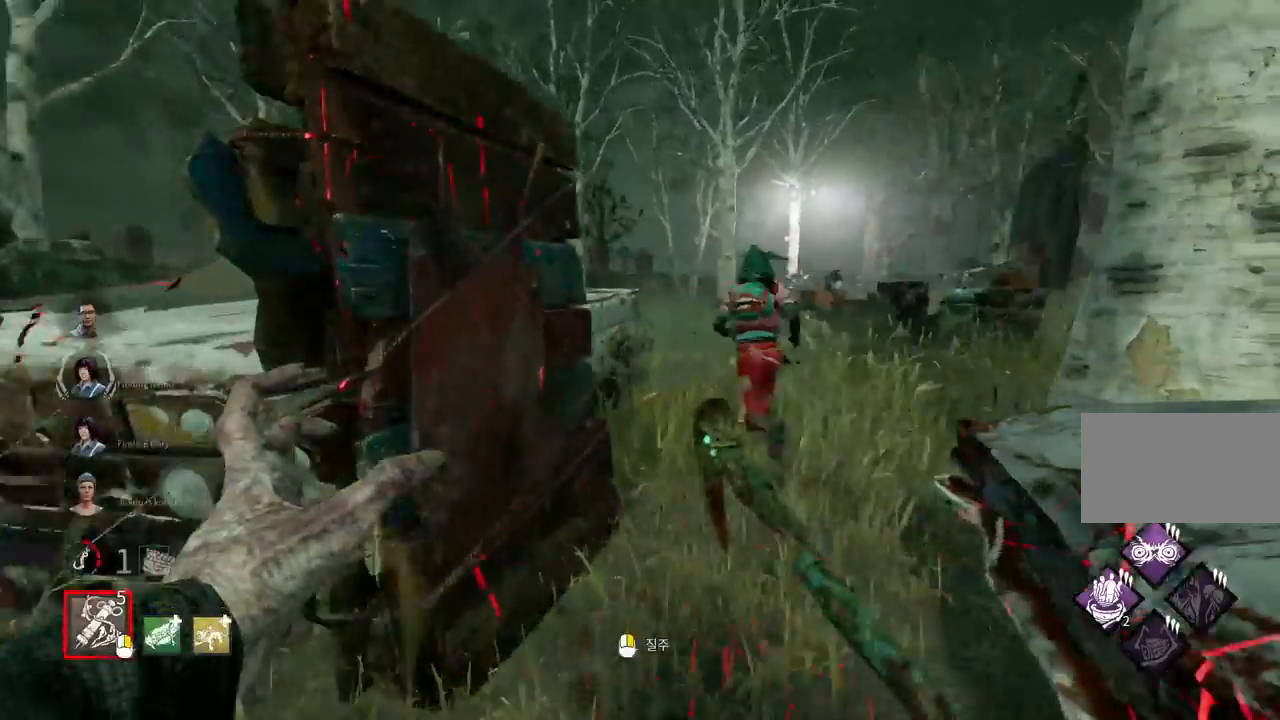
{"keys": ["w"], "mouse": [], "events": [[417, "w", "down"]]}
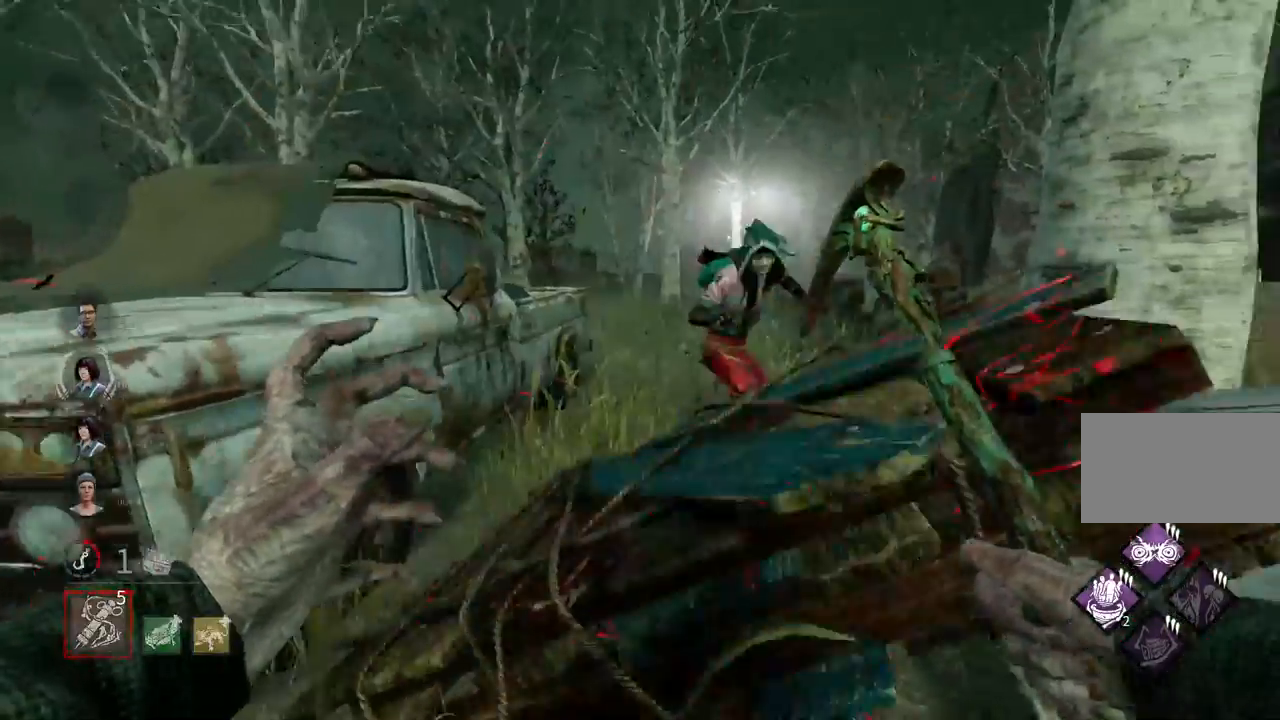
{"keys": [], "mouse": [], "events": [[233, "space", "down"], [300, "space", "up"], [300, "w", "up"], [400, "space", "down"], [450, "space", "up"]]}
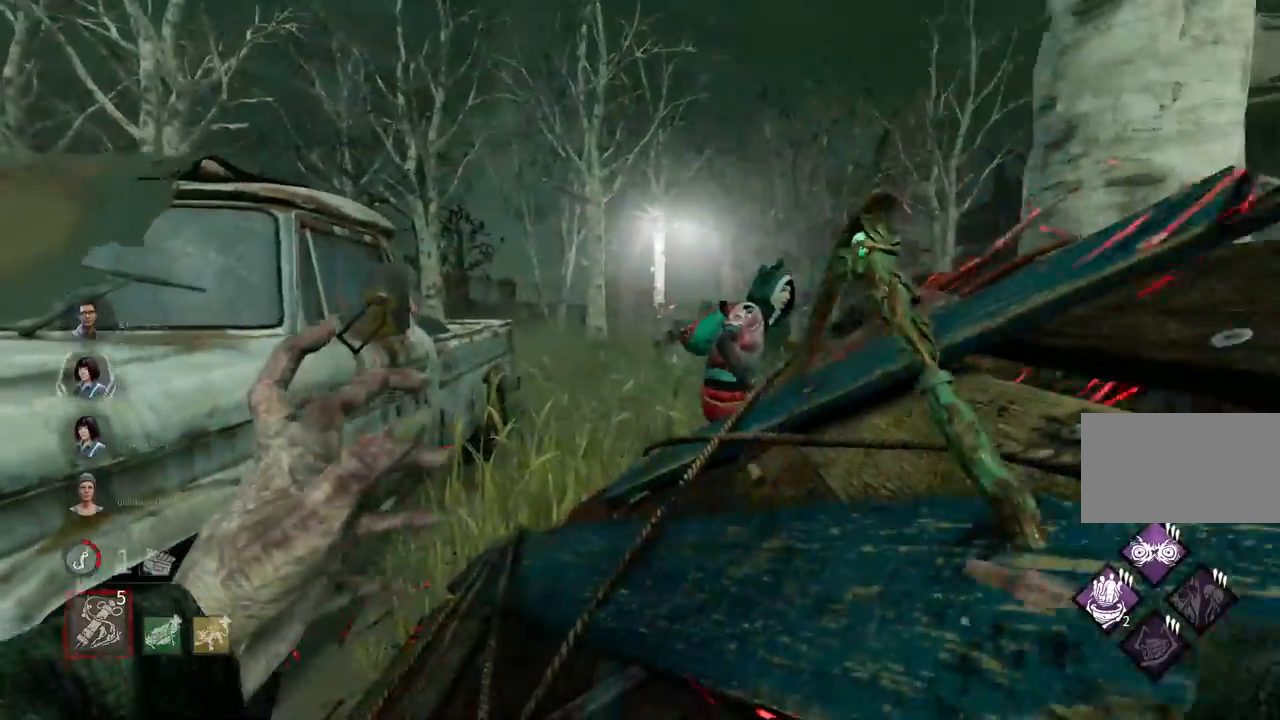
{"keys": ["space"], "mouse": [], "events": [[50, "space", "down"], [100, "space", "up"], [200, "space", "down"], [250, "space", "up"], [333, "space", "down"], [400, "space", "up"], [483, "space", "down"]]}
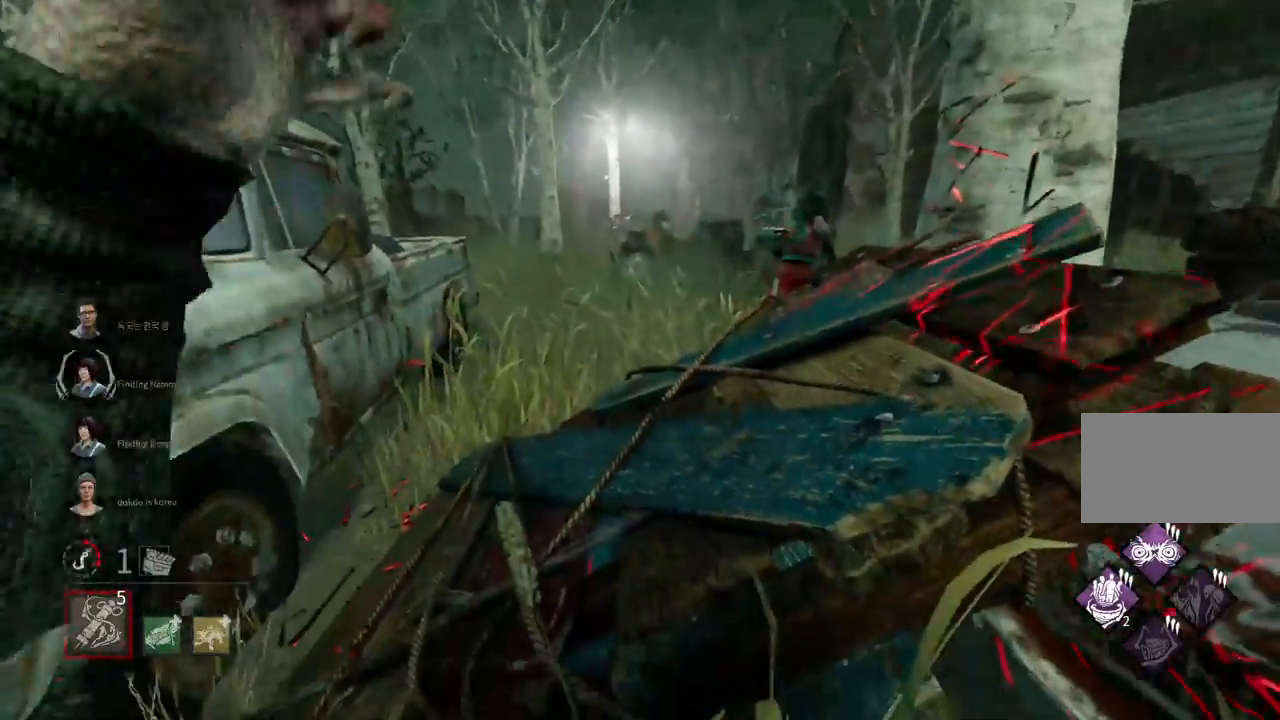
{"keys": [], "mouse": [], "events": [[50, "space", "up"], [117, "space", "down"], [200, "space", "up"]]}
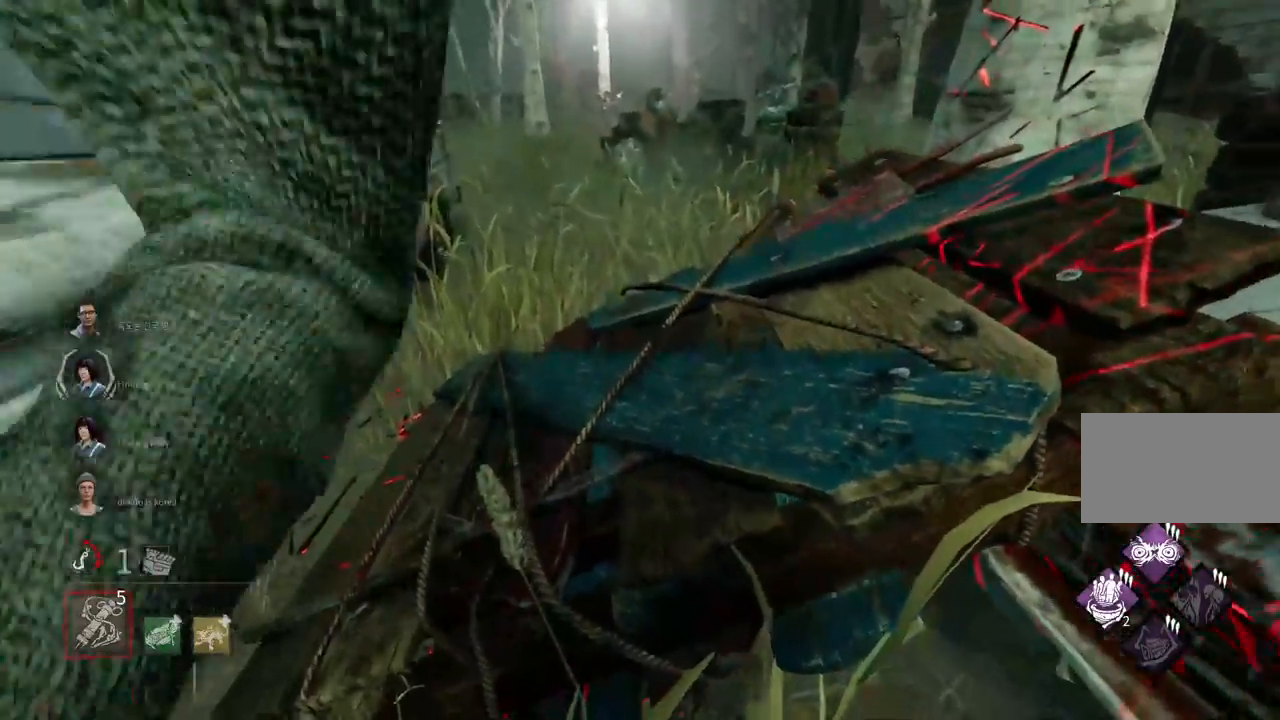
{"keys": ["s"], "mouse": [], "events": [[367, "s", "down"]]}
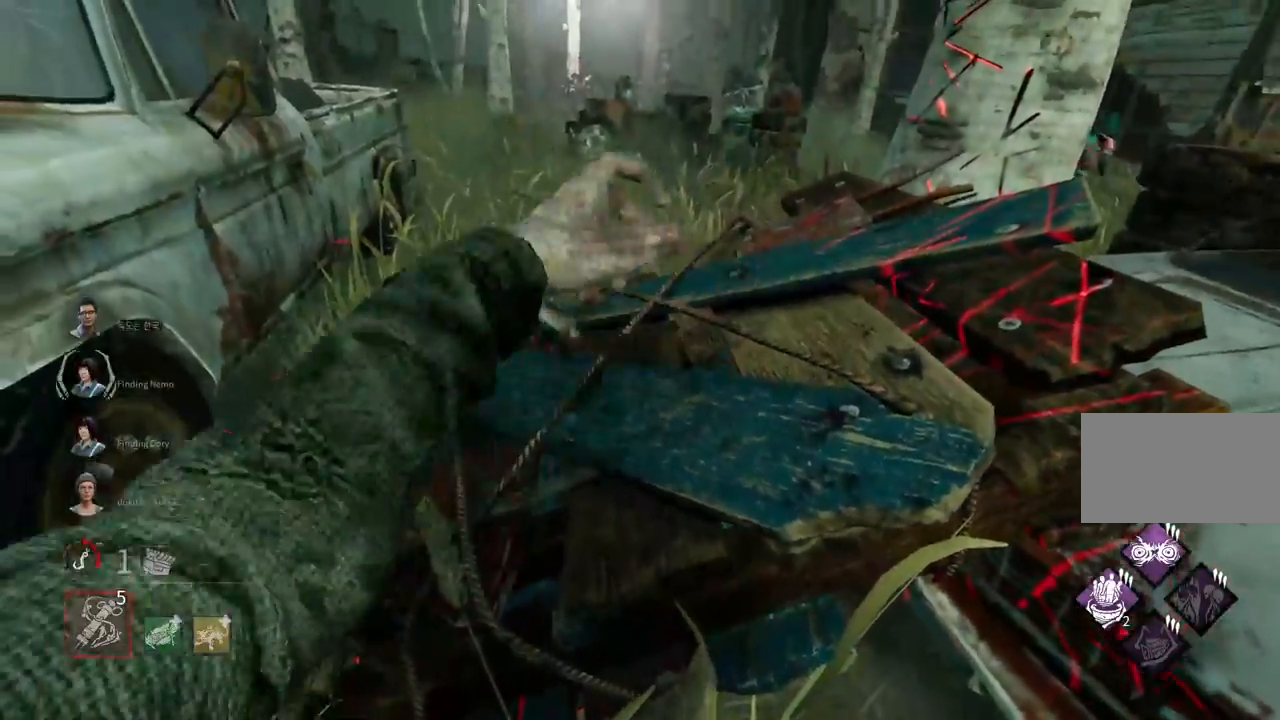
{"keys": ["s"], "mouse": [], "events": []}
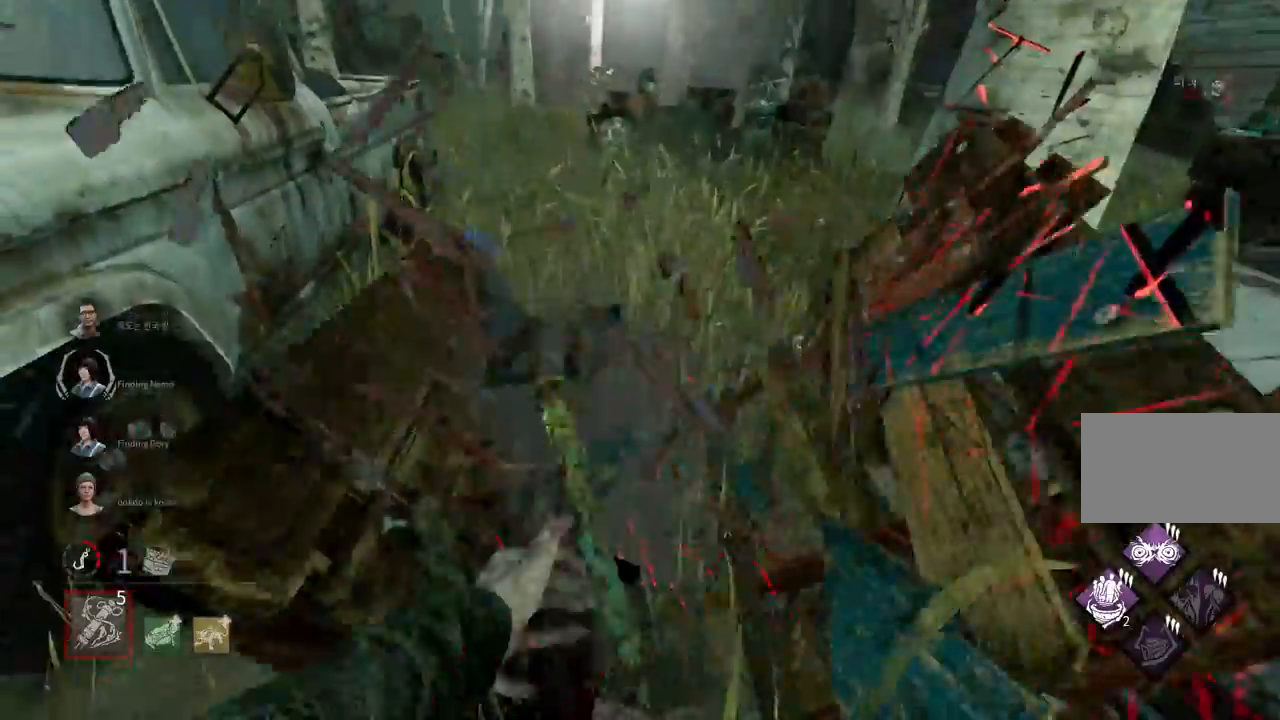
{"keys": [], "mouse": [], "events": [[100, "s", "up"], [333, "w", "down"], [500, "w", "up"]]}
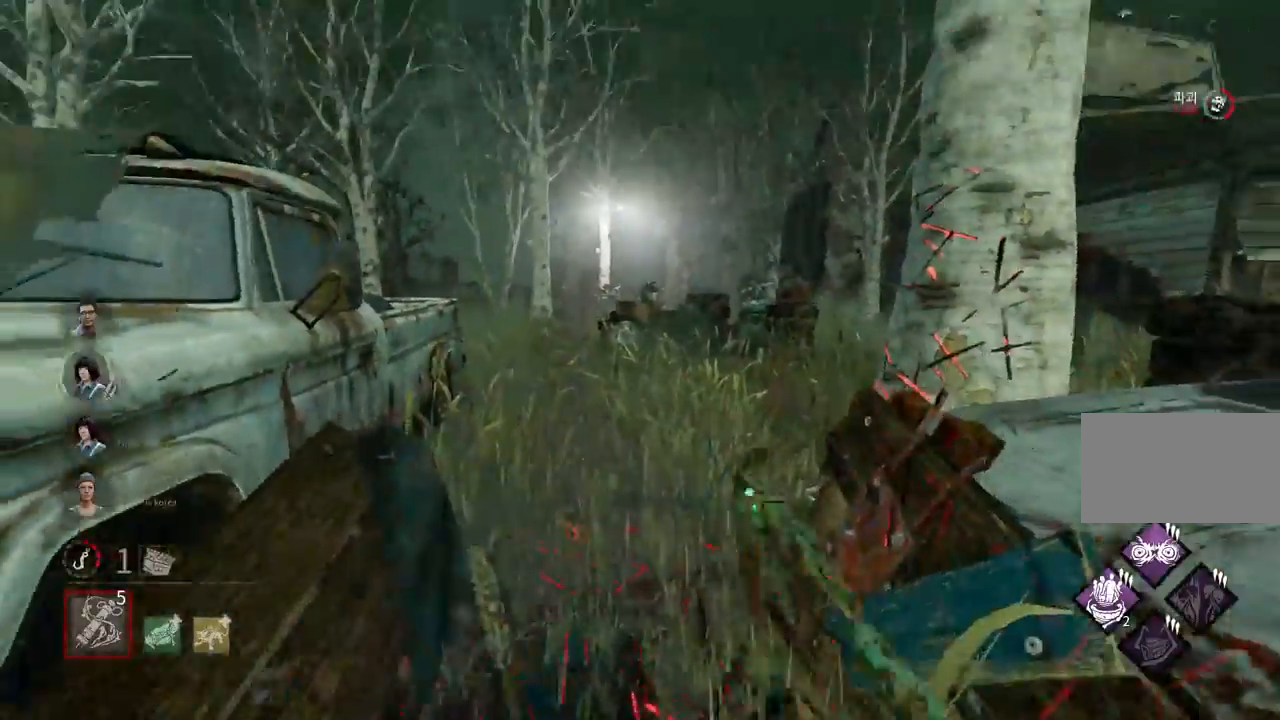
{"keys": ["d"], "mouse": [], "events": [[17, "d", "down"], [167, "s", "down"], [433, "s", "up"]]}
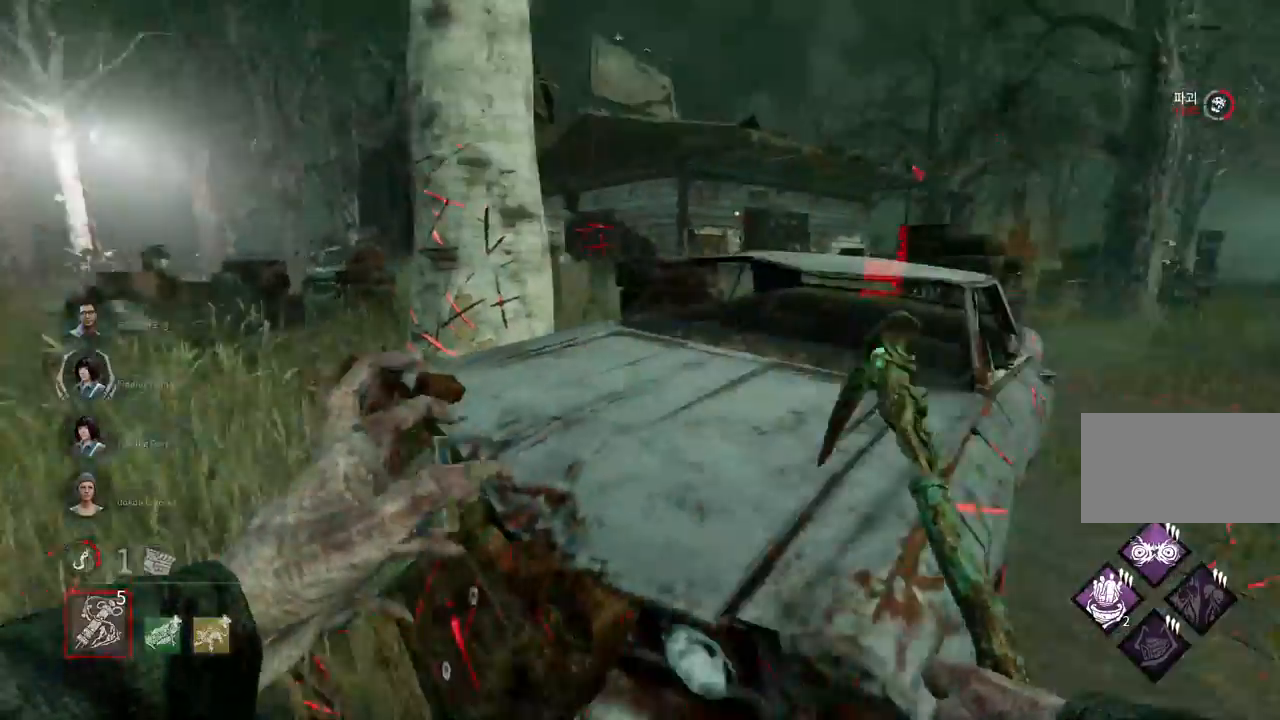
{"keys": ["d", "w"], "mouse": [], "events": [[67, "w", "down"]]}
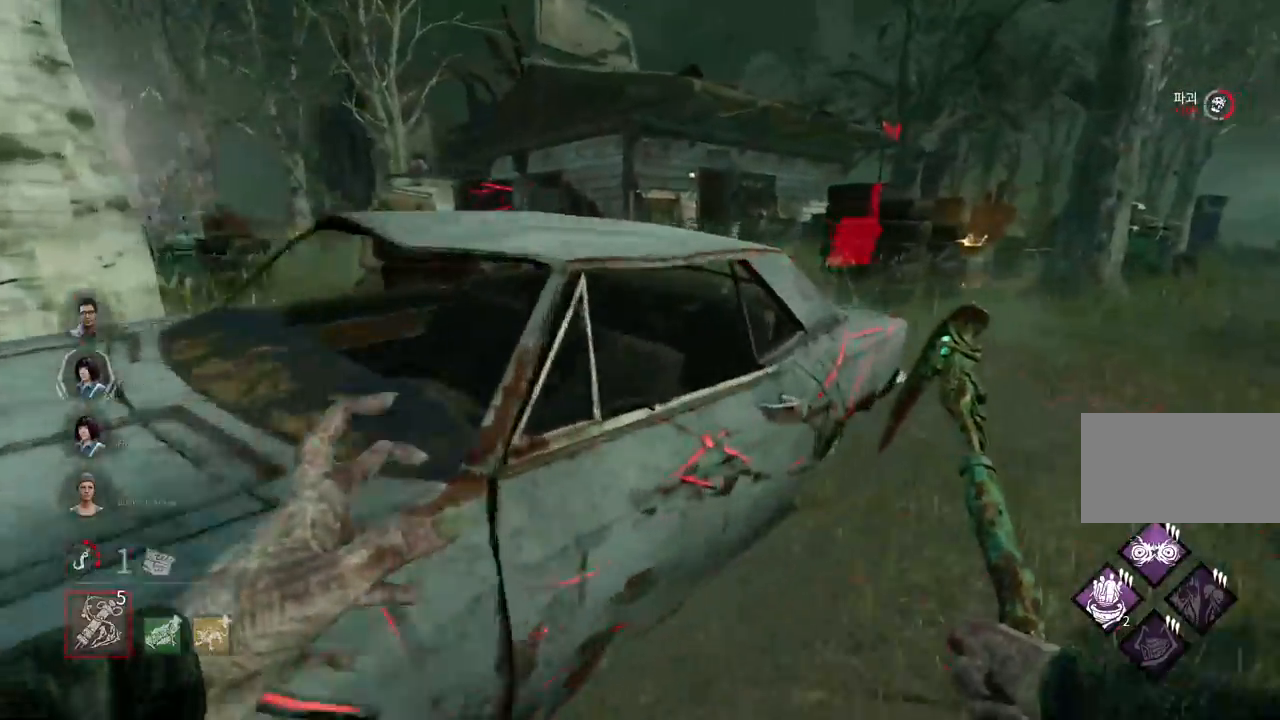
{"keys": ["d", "w"], "mouse": [], "events": []}
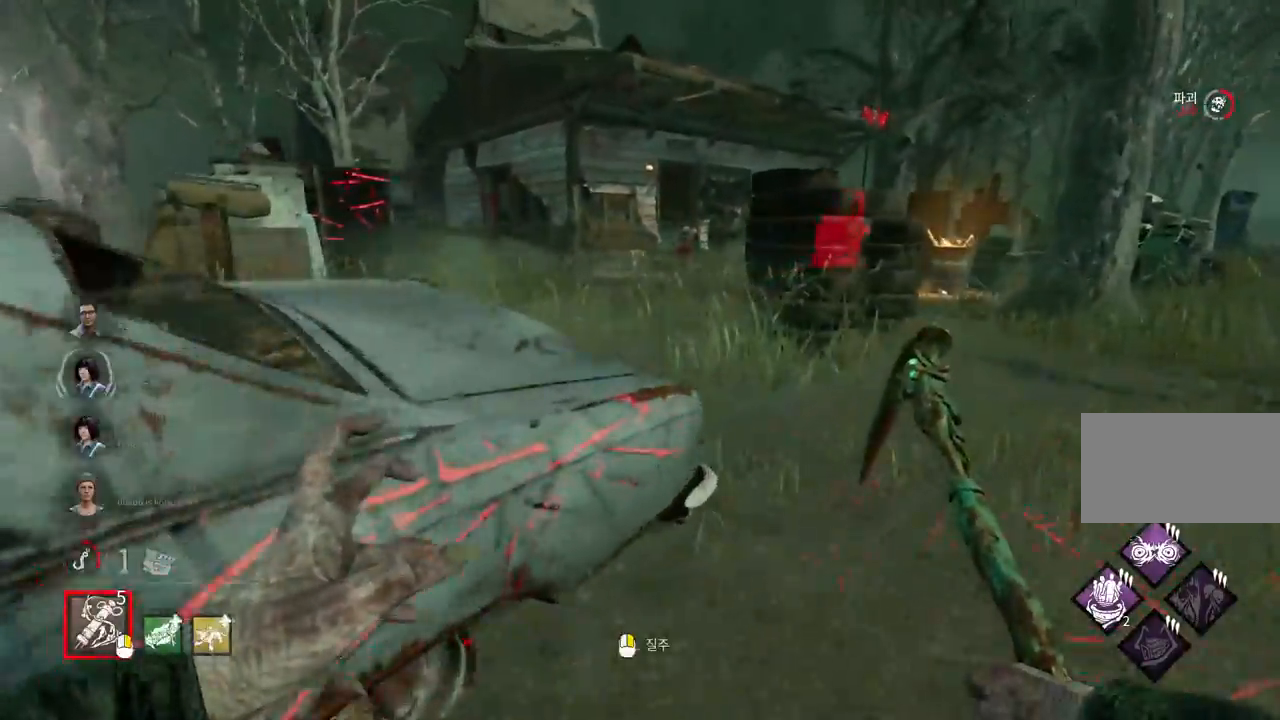
{"keys": [], "mouse": [], "events": [[183, "d", "up"], [183, "mouse_right", "down"], [317, "mouse_right", "up"], [483, "w", "up"]]}
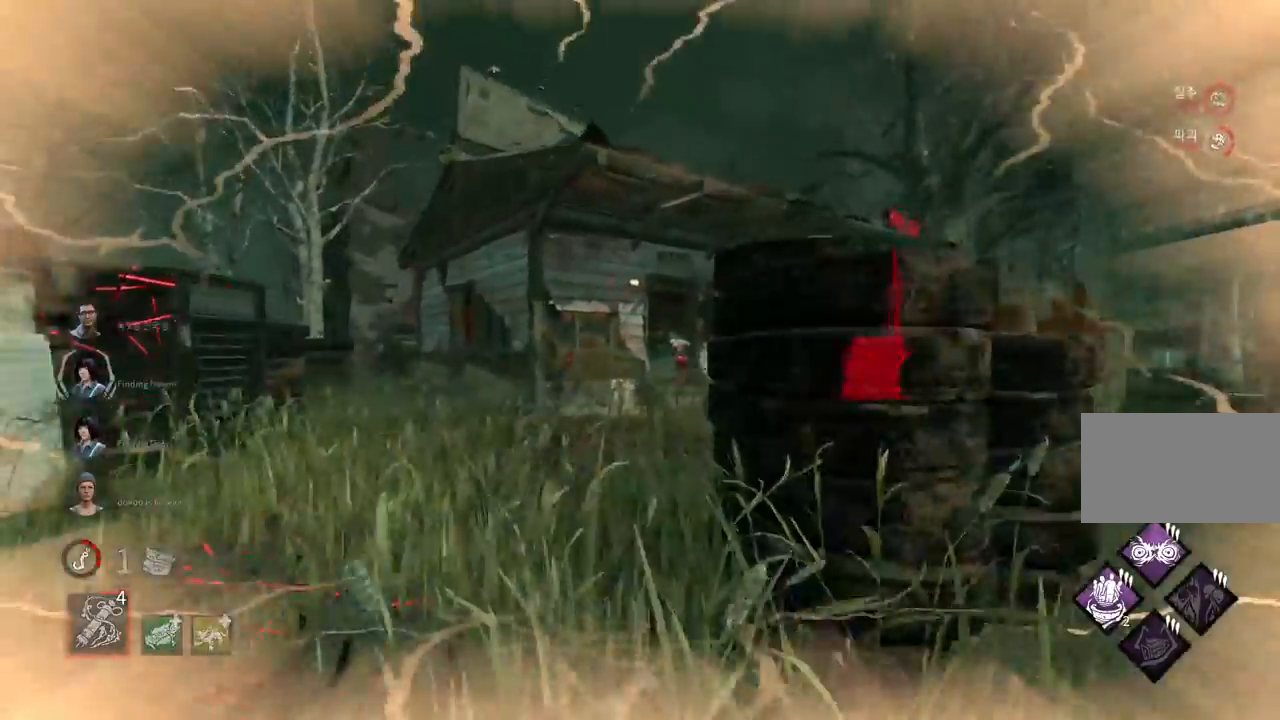
{"keys": ["d"], "mouse": [], "events": [[483, "d", "down"]]}
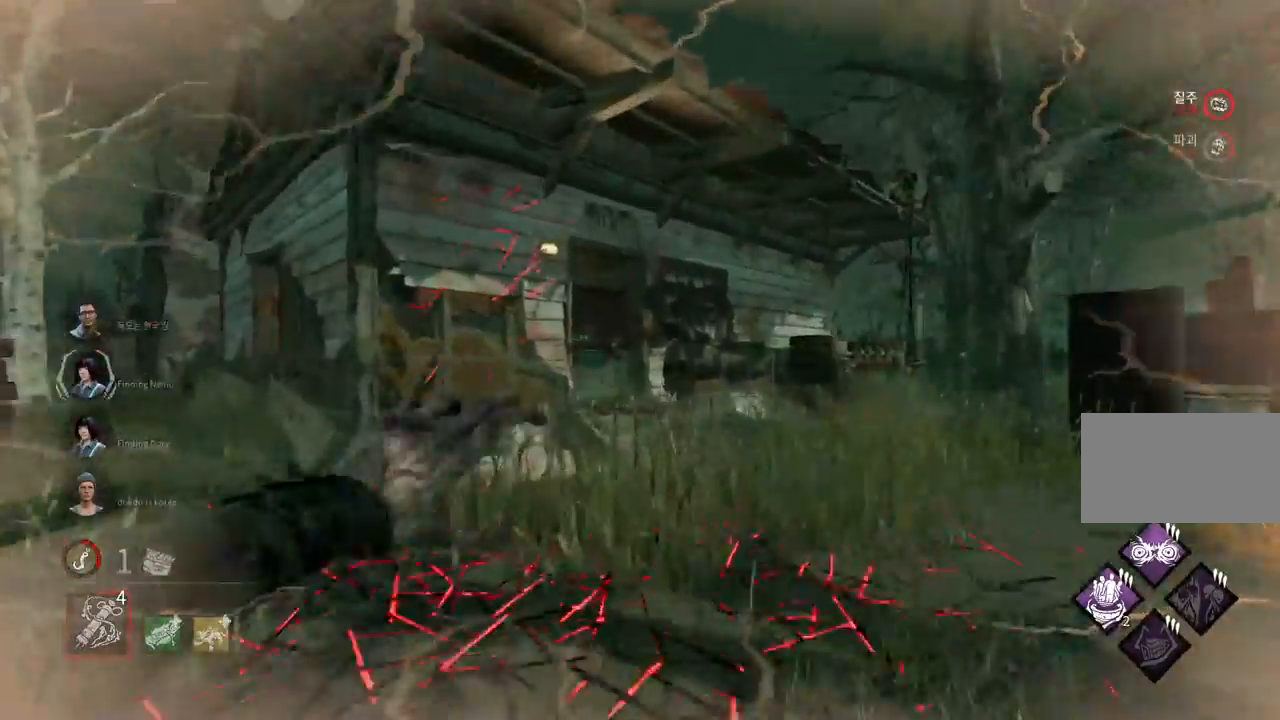
{"keys": [], "mouse": [], "events": [[100, "d", "up"], [350, "a", "down"], [367, "a", "up"], [450, "a", "down"], [483, "a", "up"]]}